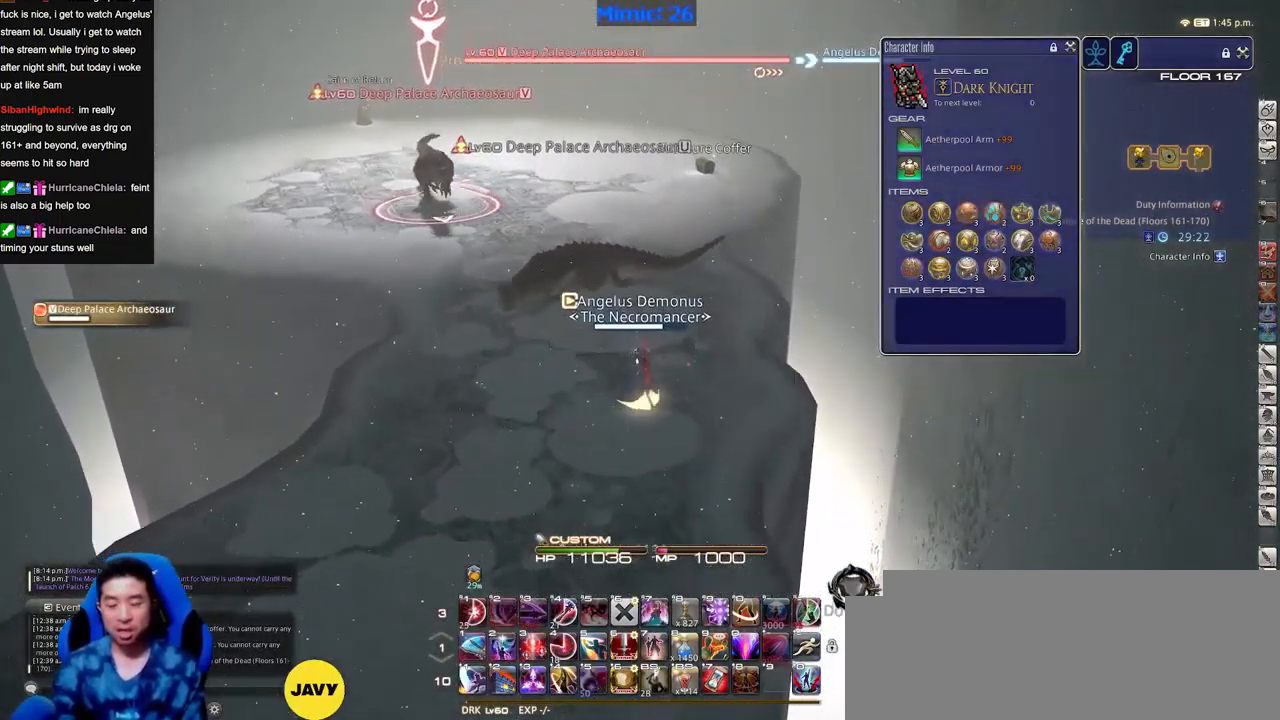
Gameplay with keyboard; each line is a JSON object with the keys held at the frame after it. "events" lists presses ("down") and releases ("up") of "a", "alt_l", "alt_r", "b", "c", "caps_lock", "ctrl_l", "ctrl_r", "d", "down", "e", "escape", "f", "f1", "f10", "f11", "f12", "f2", "f3", "f4", "f5", "f6", "f7", "f8", "f9", "g", "h", "i", "j", "k", "l", "left", "m", "n", "o", "p", "q", "r", "right", "s", "shift", "space", "super", "t", "tab", "u", "up", "v", "w", "x", "y" and "z" between this image and that frame as [ms after this image, input, new state], when the widget could be followed in between. No other keys are recorded. Mouse input is not recorded.
{"keys": ["w"], "events": [[84, "space", "up"], [184, "alt_r", "down"], [267, "q", "down"], [367, "alt_r", "up"], [367, "q", "up"]]}
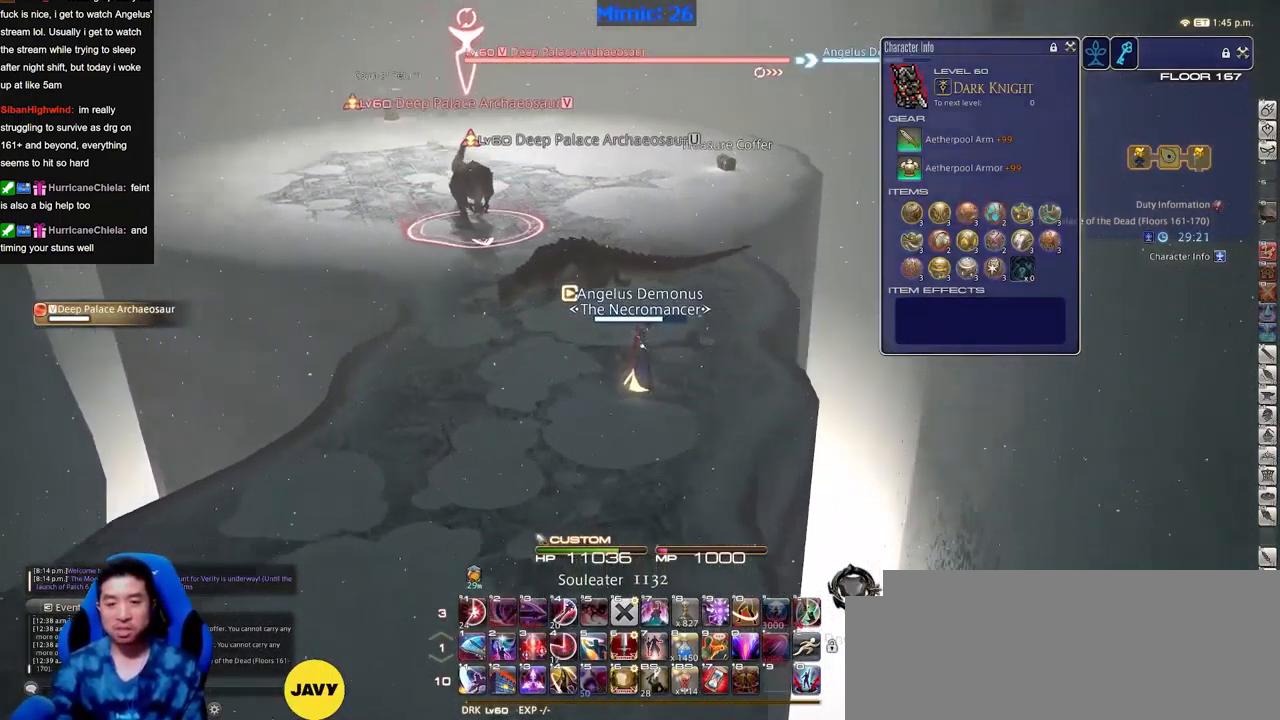
{"keys": ["w"], "events": [[17, "p", "down"], [100, "p", "up"], [250, "f4", "down"], [283, "f4", "up"]]}
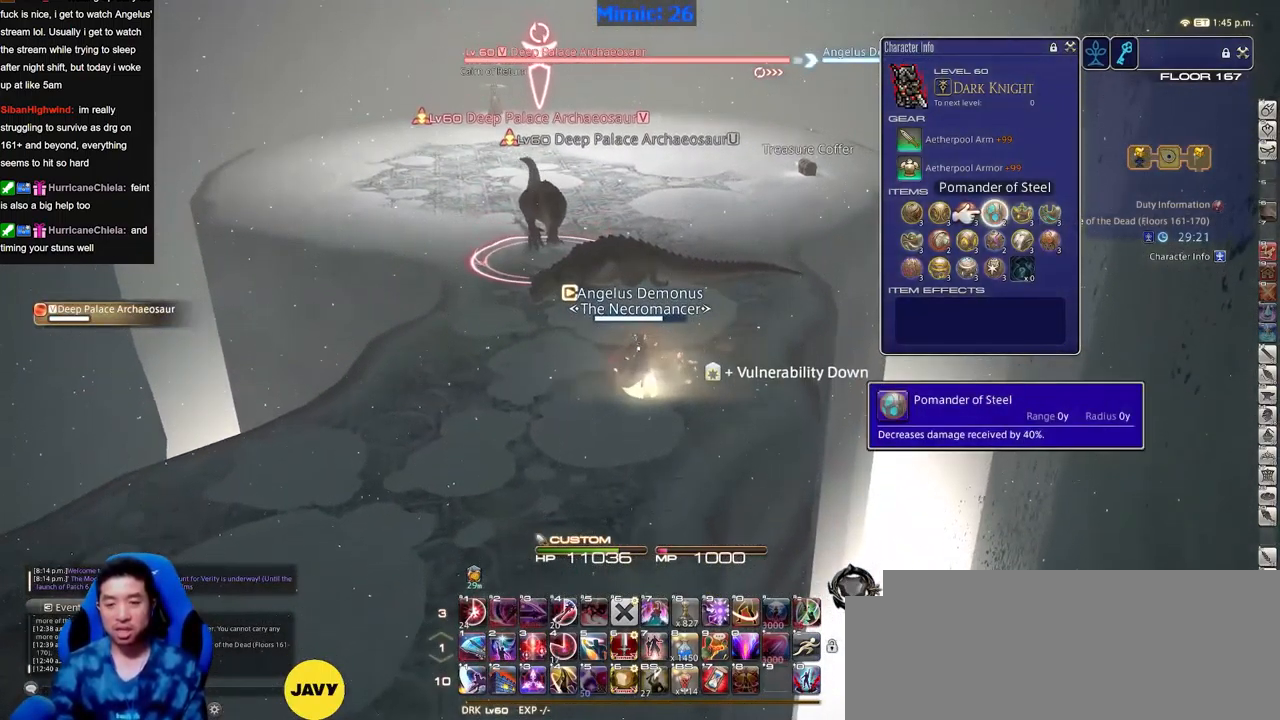
{"keys": ["d", "w"], "events": [[67, "q", "down"], [117, "q", "up"], [217, "d", "down"]]}
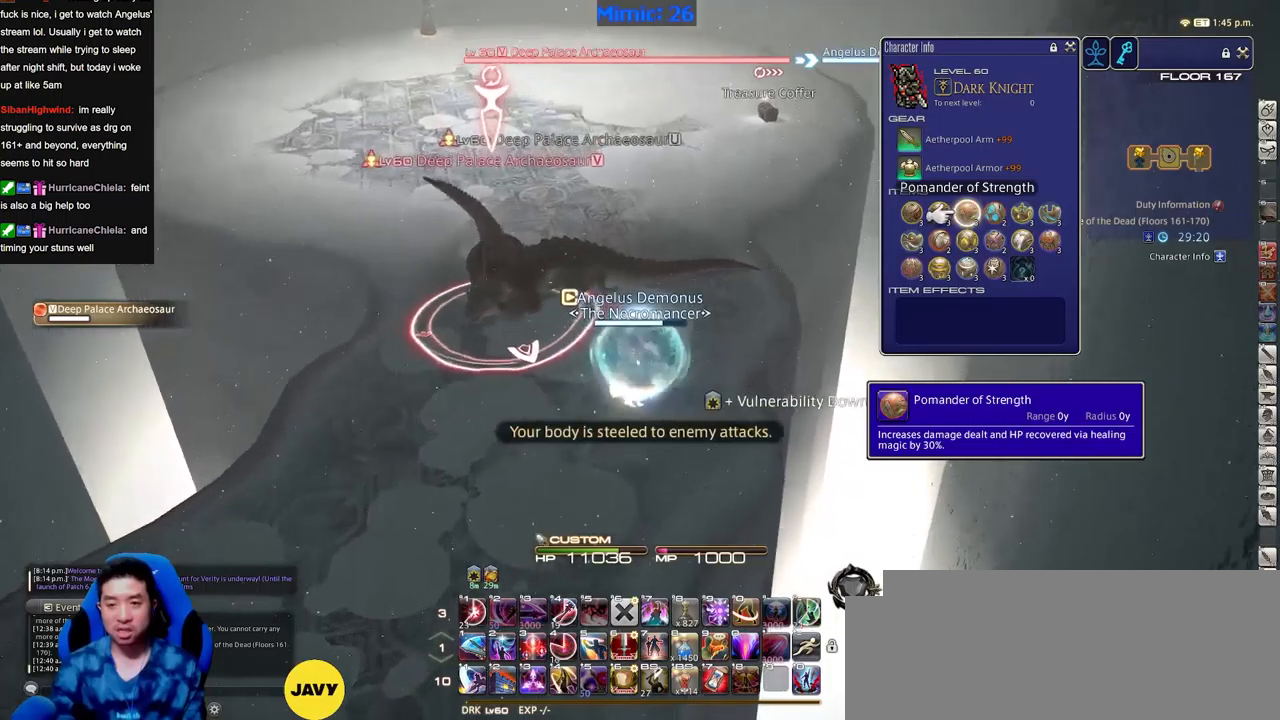
{"keys": ["p", "w"], "events": [[134, "d", "up"], [234, "p", "down"], [267, "p", "up"], [367, "p", "down"]]}
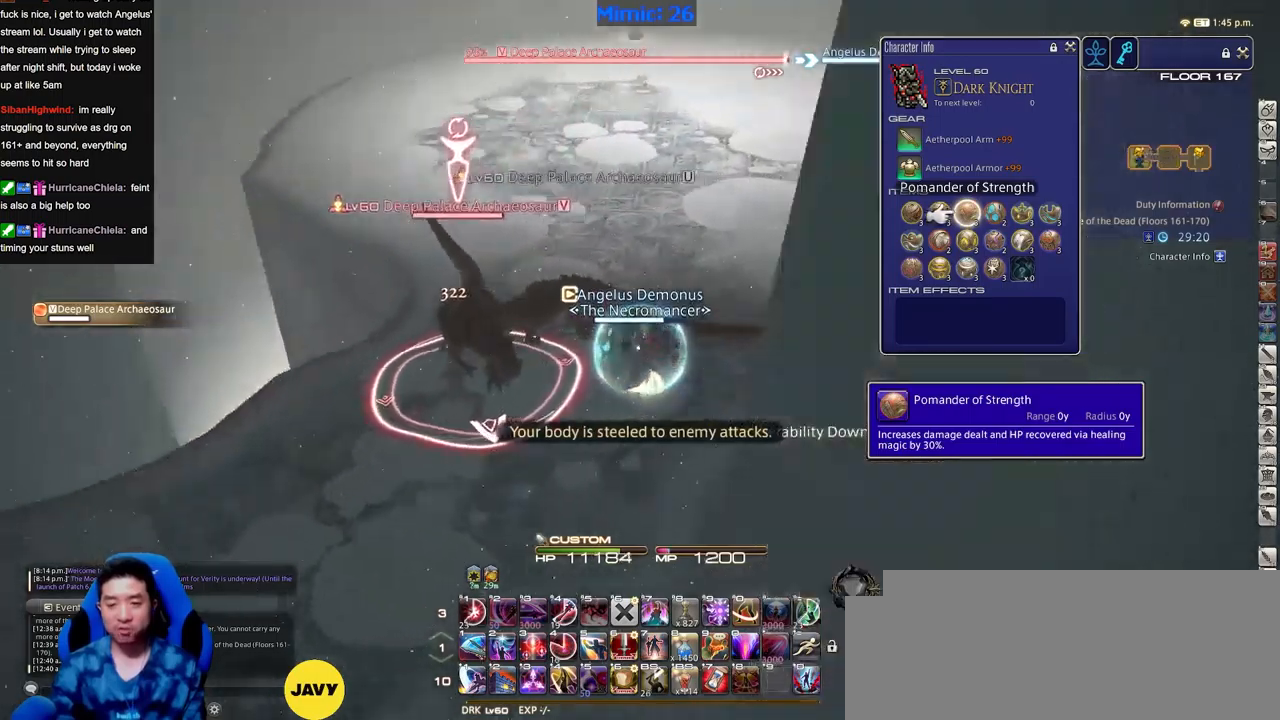
{"keys": ["d", "p"], "events": [[167, "d", "down"], [267, "w", "up"]]}
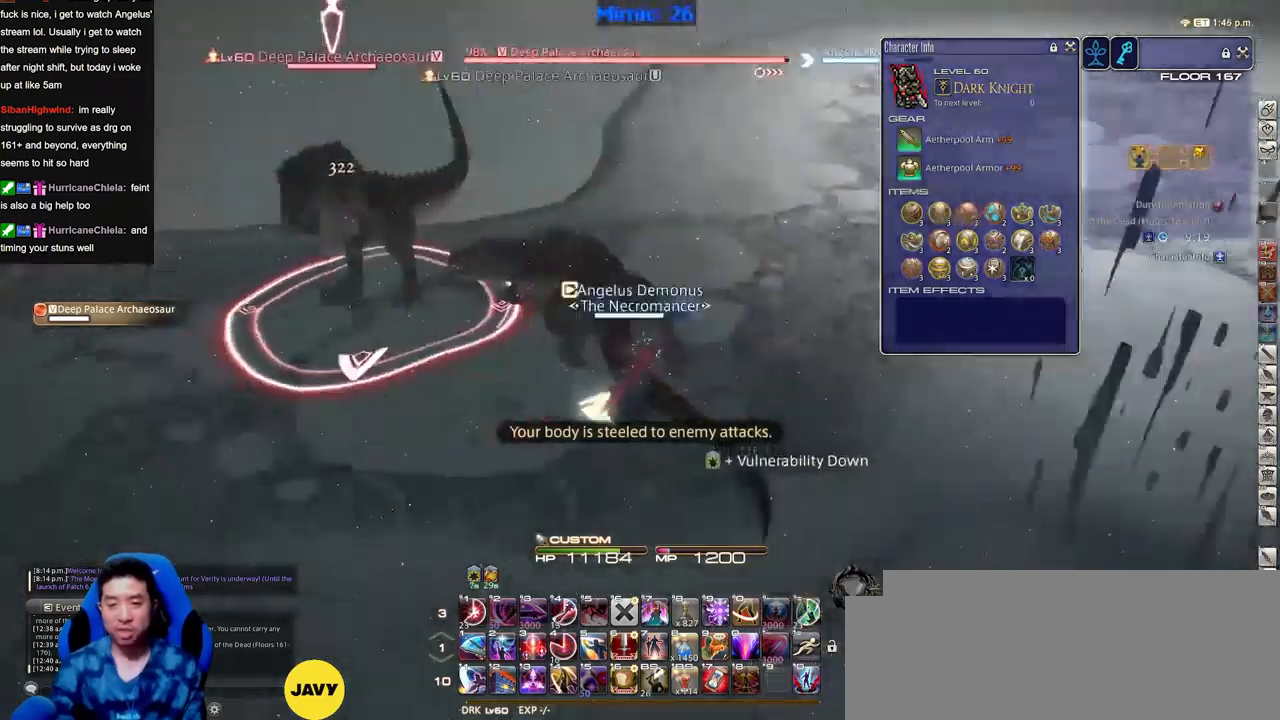
{"keys": ["w"], "events": [[34, "a", "down"], [84, "d", "up"], [84, "p", "up"], [84, "s", "down"], [134, "p", "down"], [234, "p", "up"], [234, "s", "up"], [267, "p", "down"], [367, "w", "down"], [417, "a", "up"], [468, "p", "up"]]}
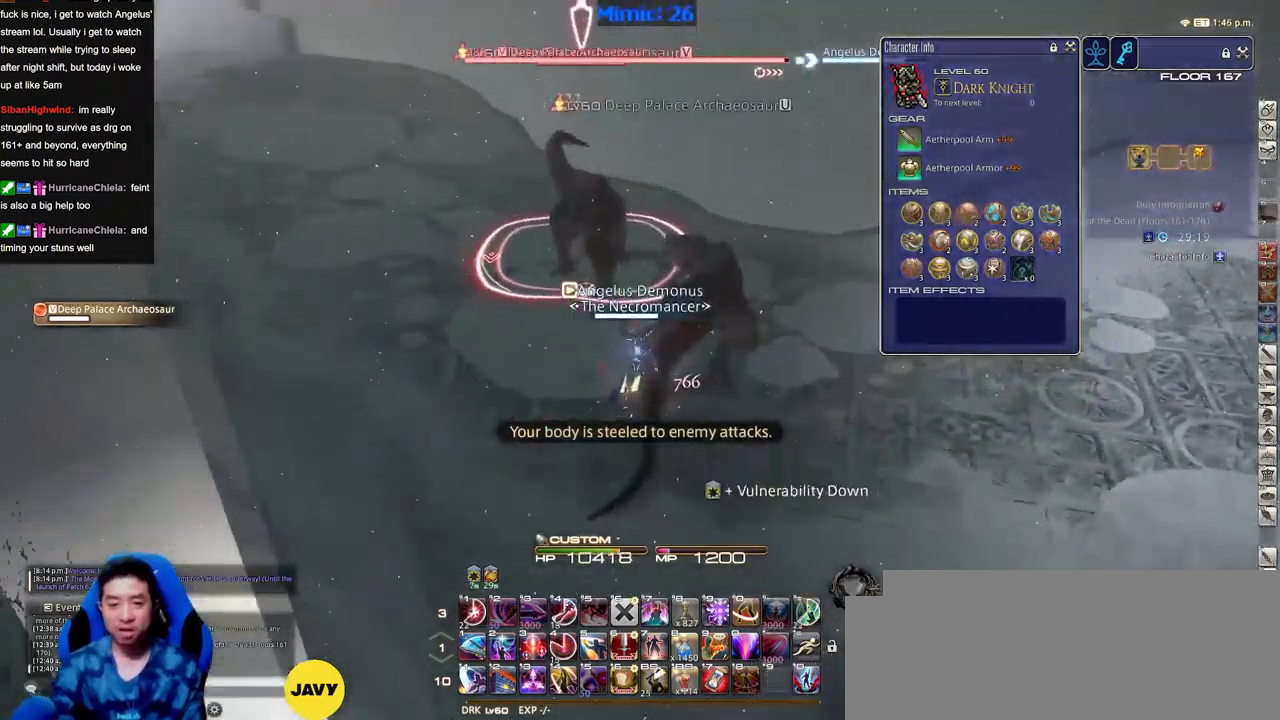
{"keys": ["d"], "events": [[50, "p", "down"], [284, "p", "up"], [334, "w", "up"], [384, "d", "down"], [384, "p", "down"], [434, "p", "up"]]}
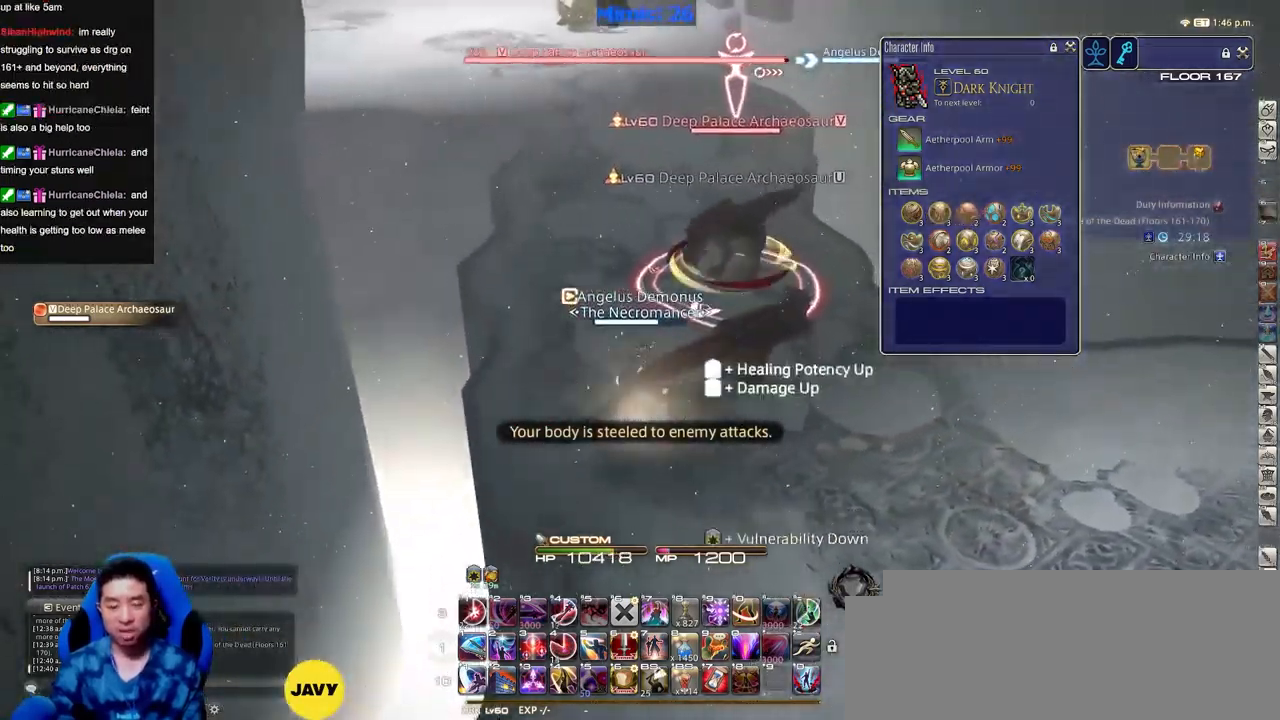
{"keys": [], "events": [[34, "w", "down"], [267, "d", "up"], [301, "w", "up"]]}
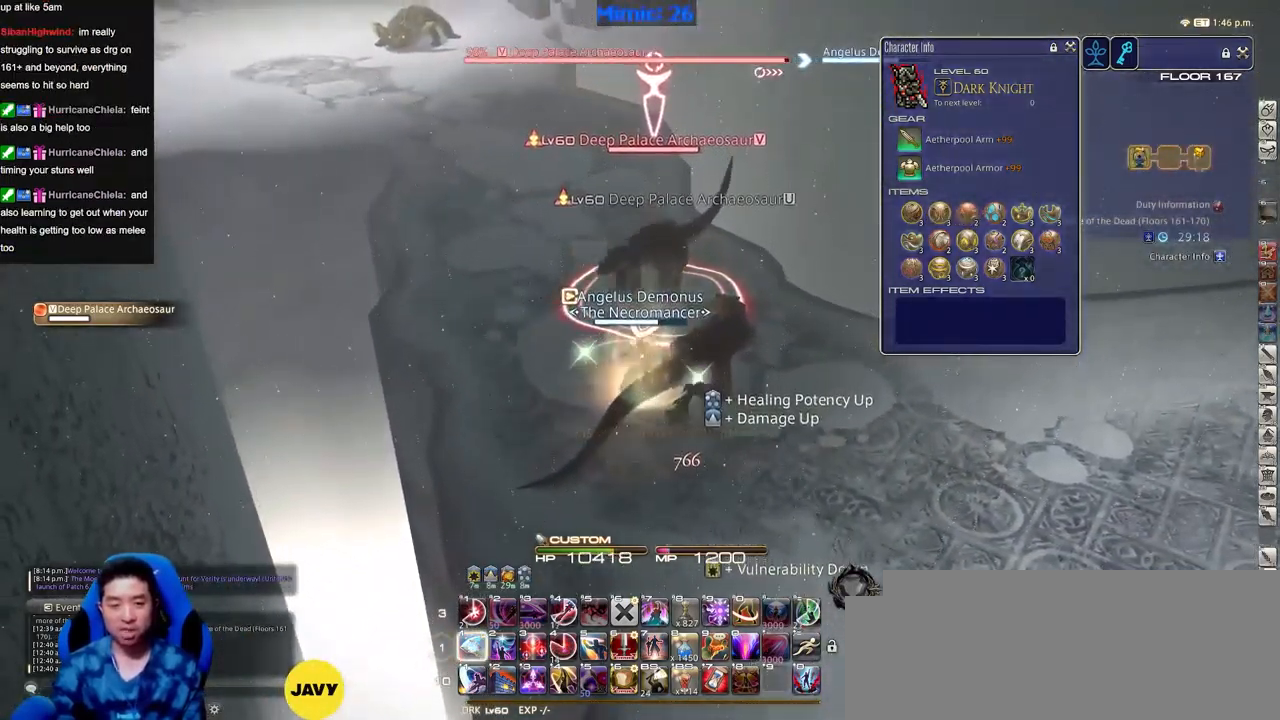
{"keys": [], "events": []}
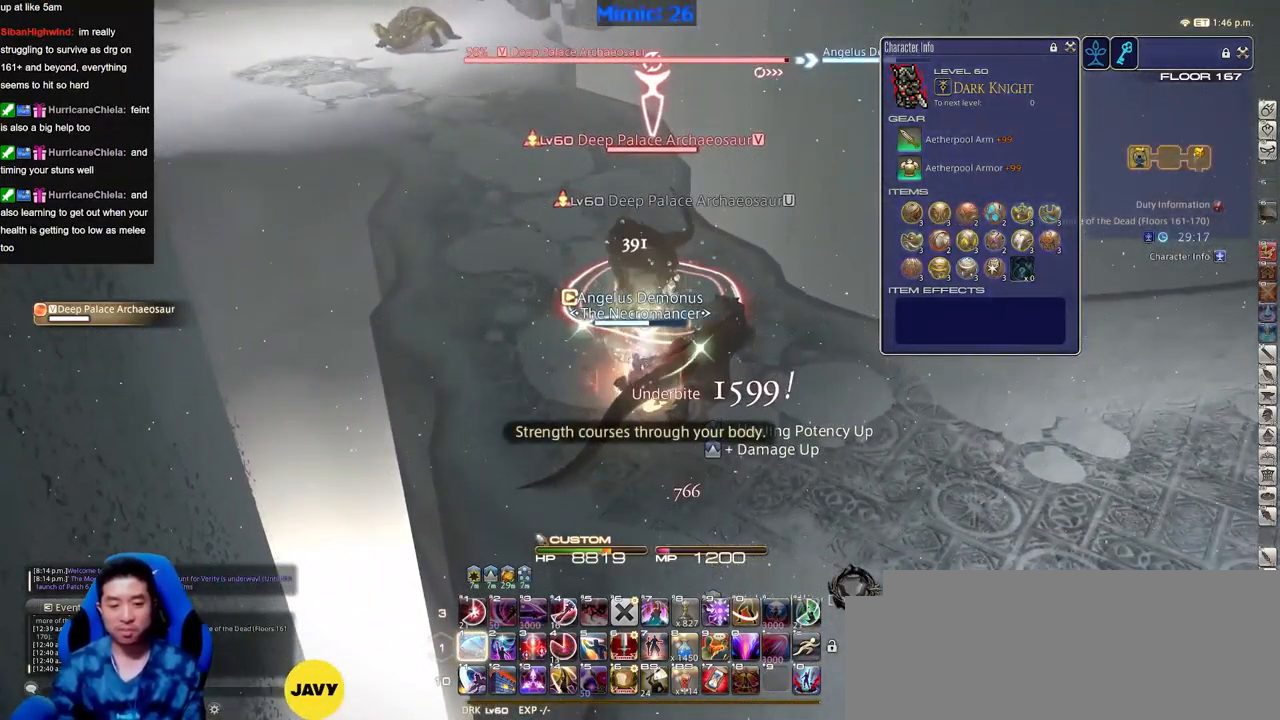
{"keys": [], "events": []}
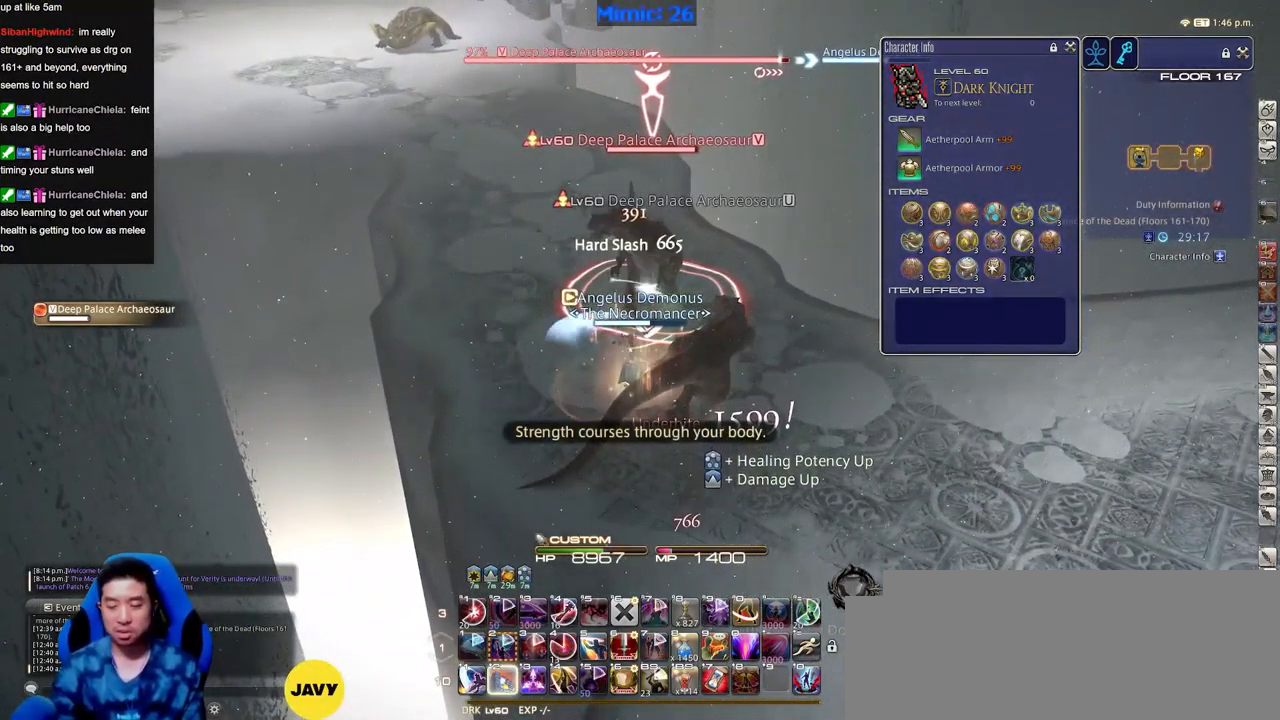
{"keys": ["d"], "events": [[117, "p", "down"], [167, "p", "up"], [267, "p", "down"], [300, "s", "down"], [350, "p", "up"], [400, "d", "down"], [400, "p", "down"], [450, "s", "up"], [500, "p", "up"]]}
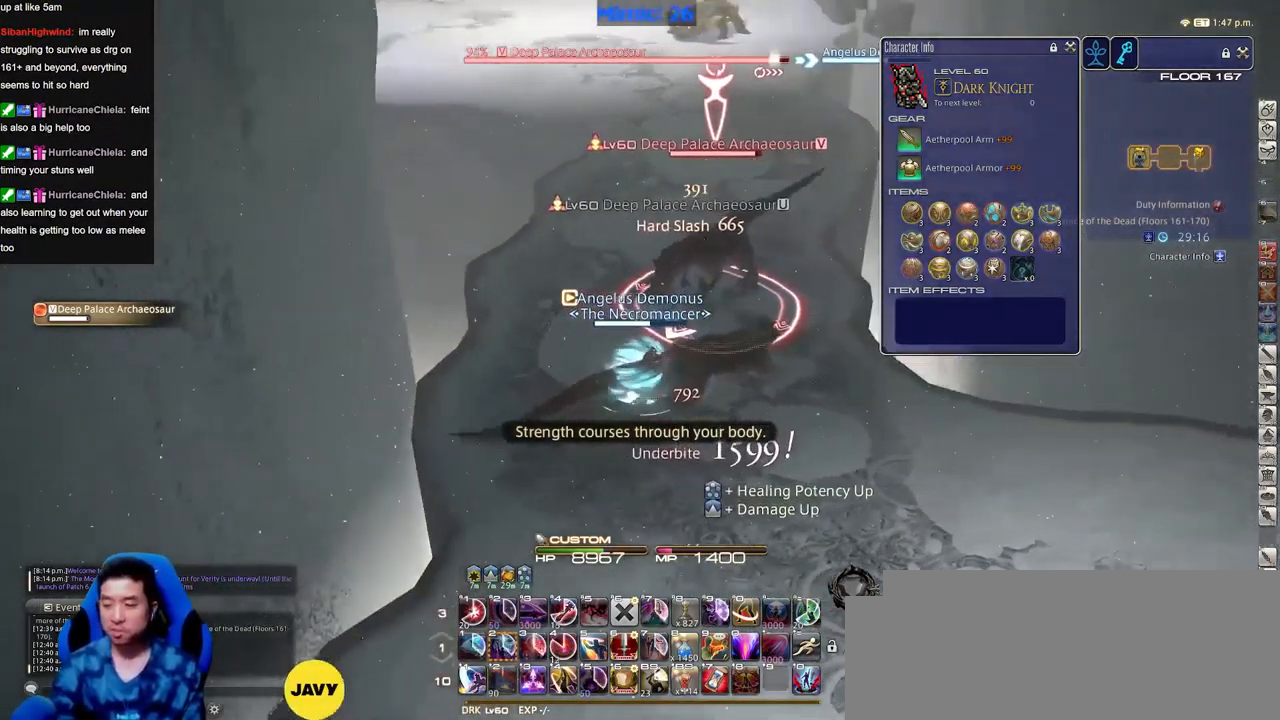
{"keys": ["a"], "events": [[34, "p", "down"], [134, "p", "up"], [267, "a", "down"], [267, "d", "up"]]}
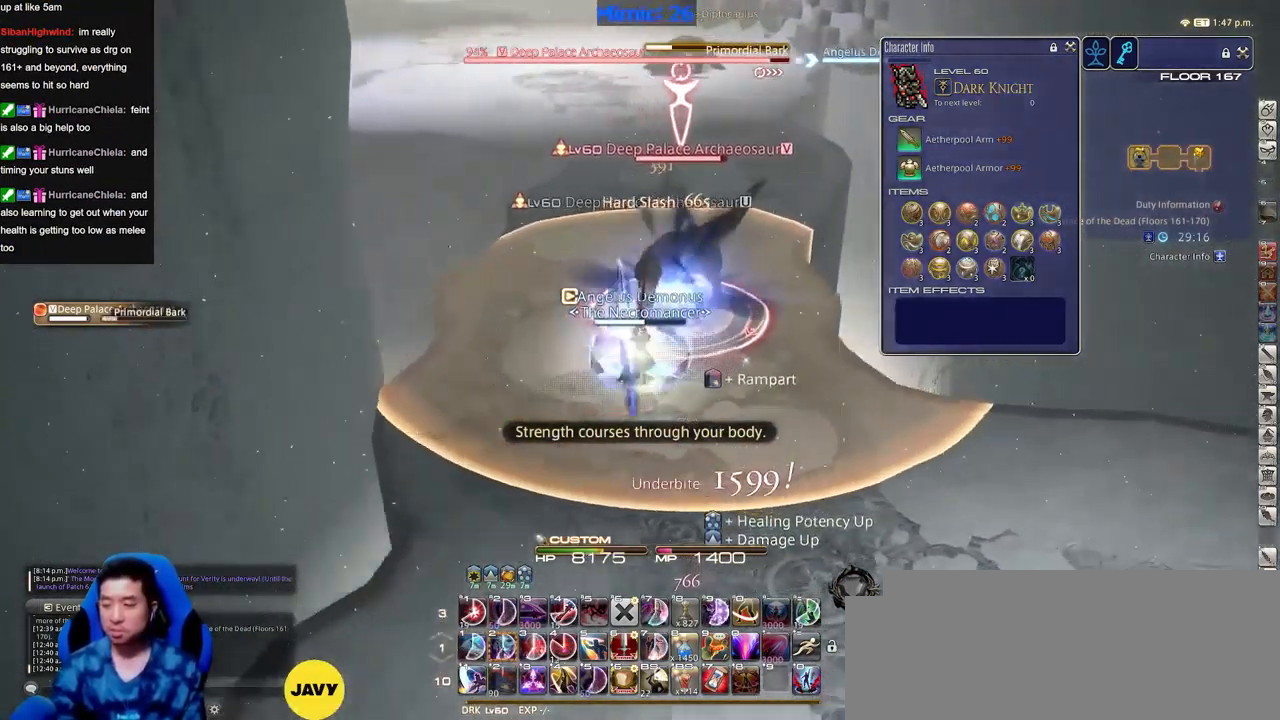
{"keys": [], "events": [[17, "w", "down"], [150, "a", "up"], [200, "w", "up"], [284, "p", "down"], [334, "p", "up"]]}
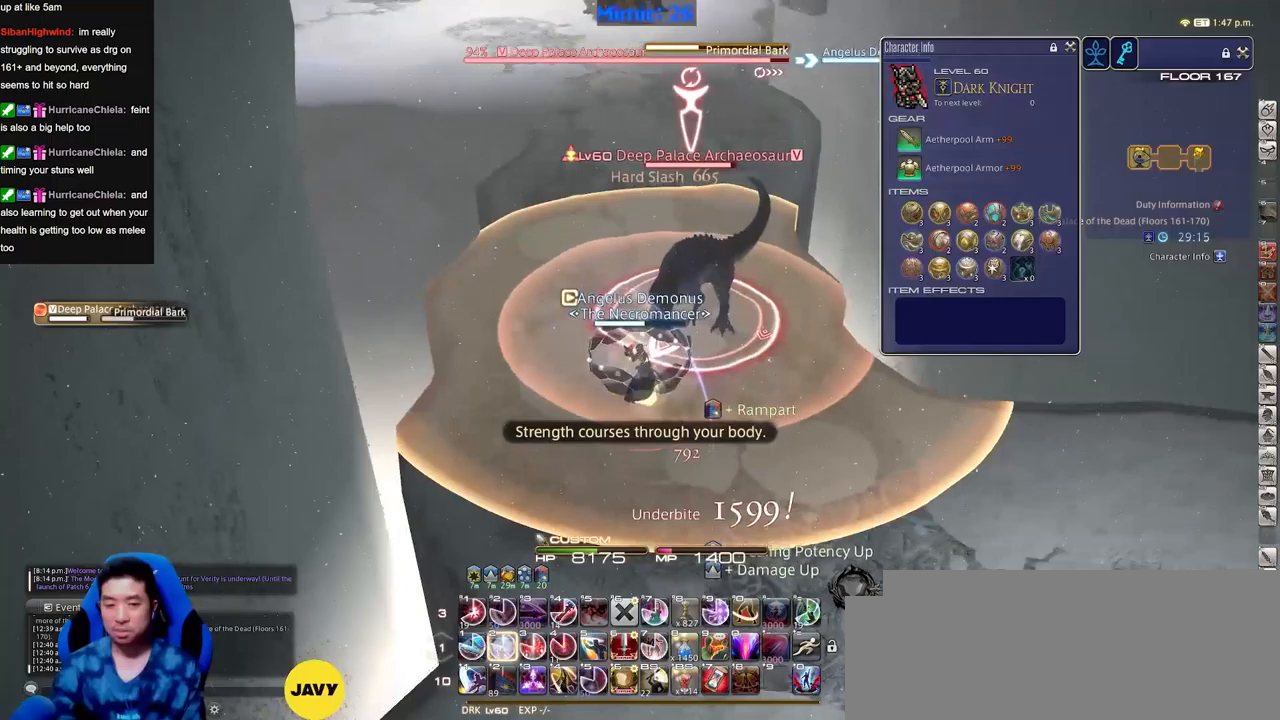
{"keys": ["s"], "events": [[33, "a", "down"], [66, "s", "down"], [217, "a", "up"], [350, "space", "down"], [450, "space", "up"]]}
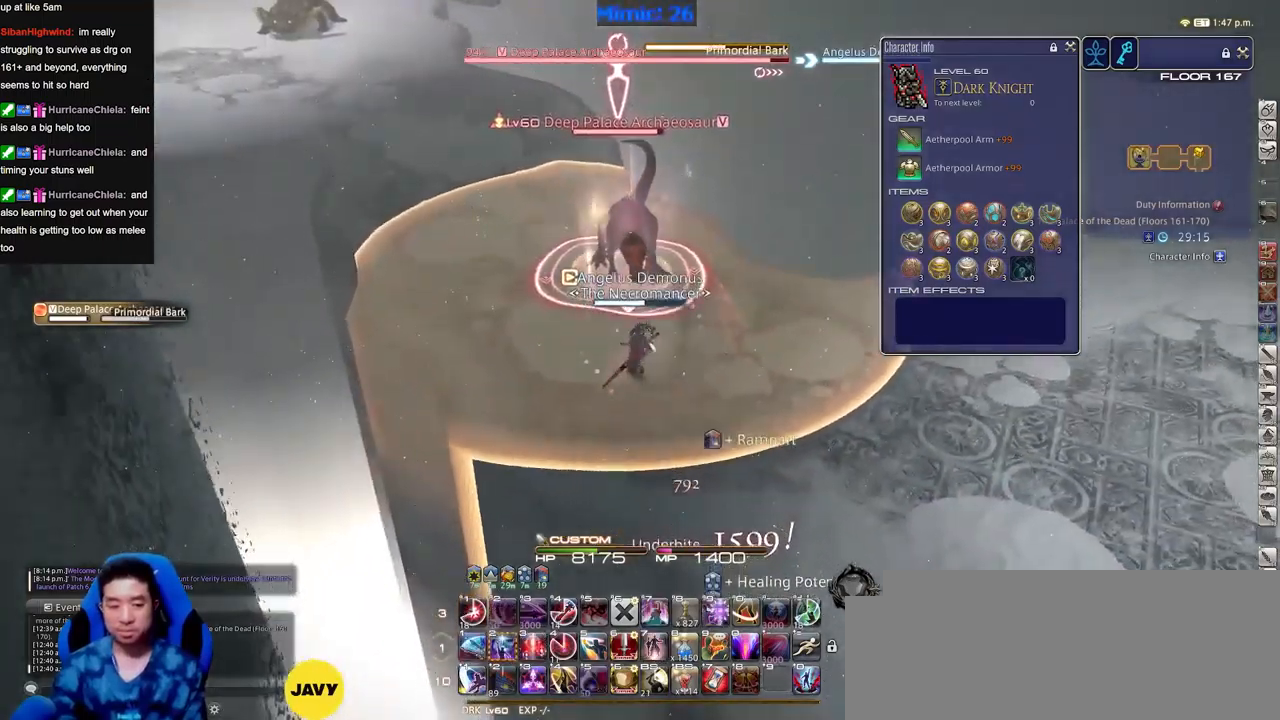
{"keys": [], "events": [[134, "s", "up"], [234, "p", "down"], [267, "p", "up"]]}
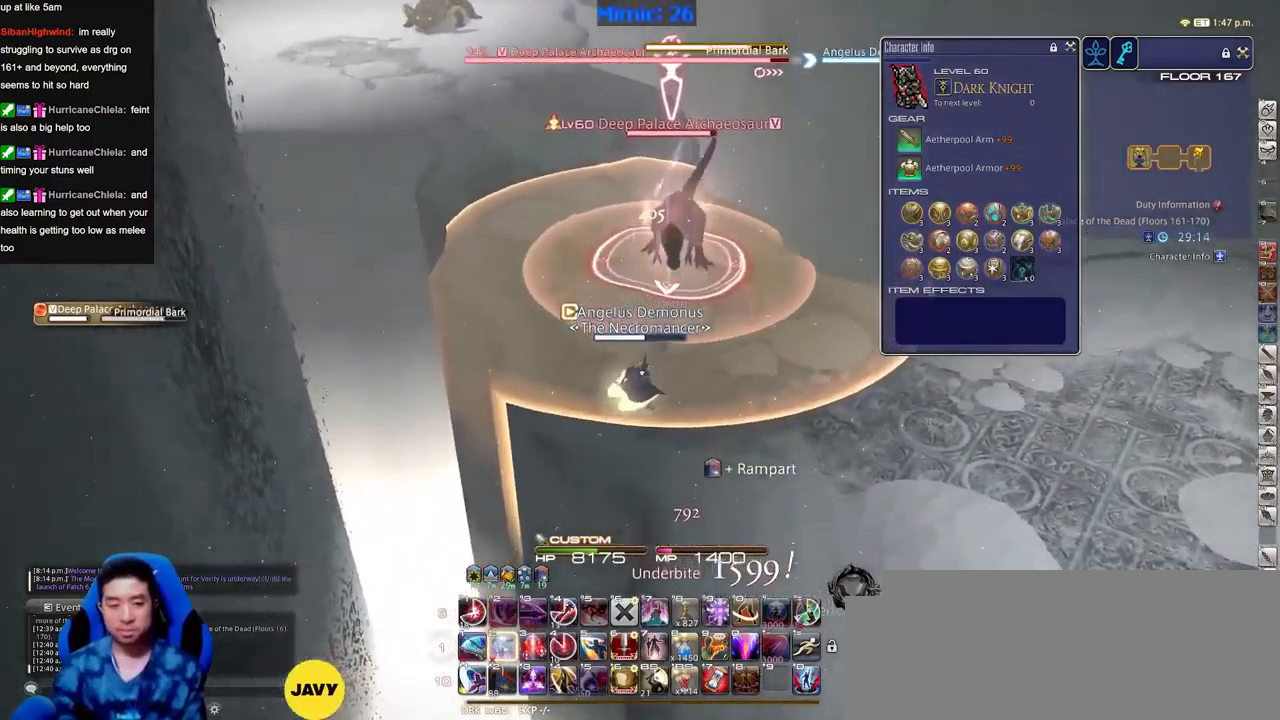
{"keys": [], "events": [[50, "s", "down"], [333, "s", "up"]]}
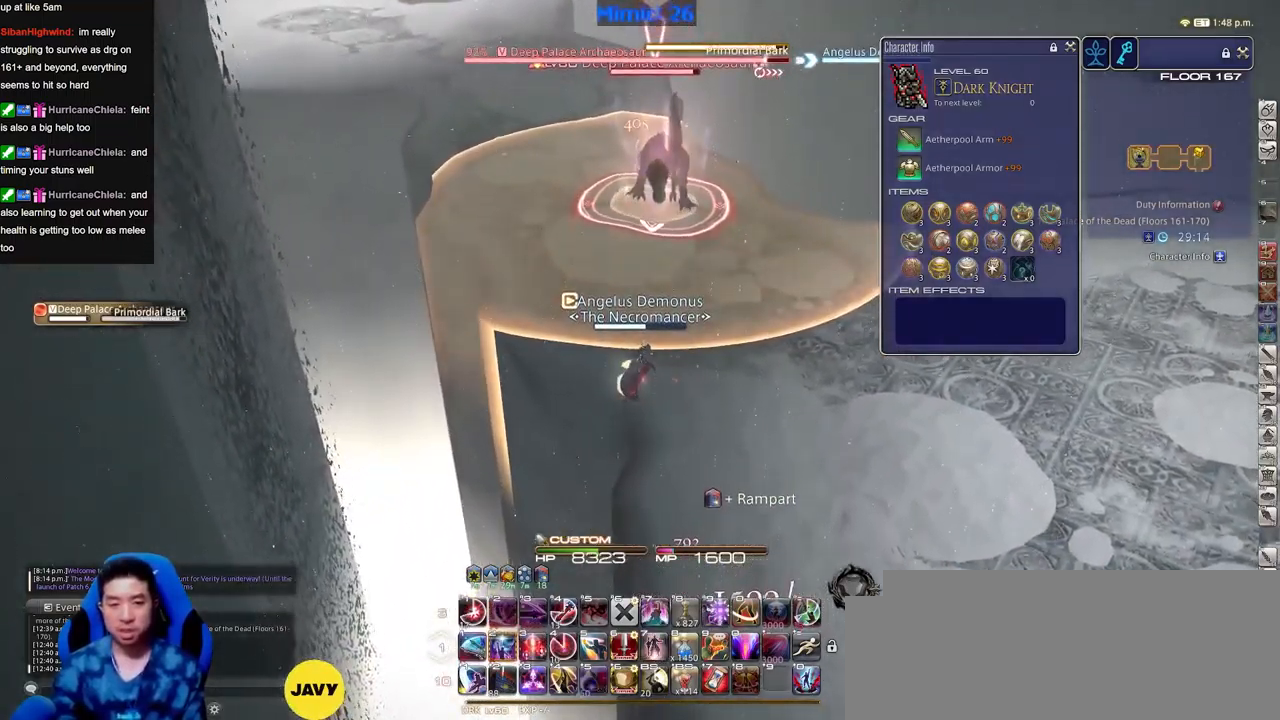
{"keys": [], "events": [[351, "p", "down"], [501, "p", "up"]]}
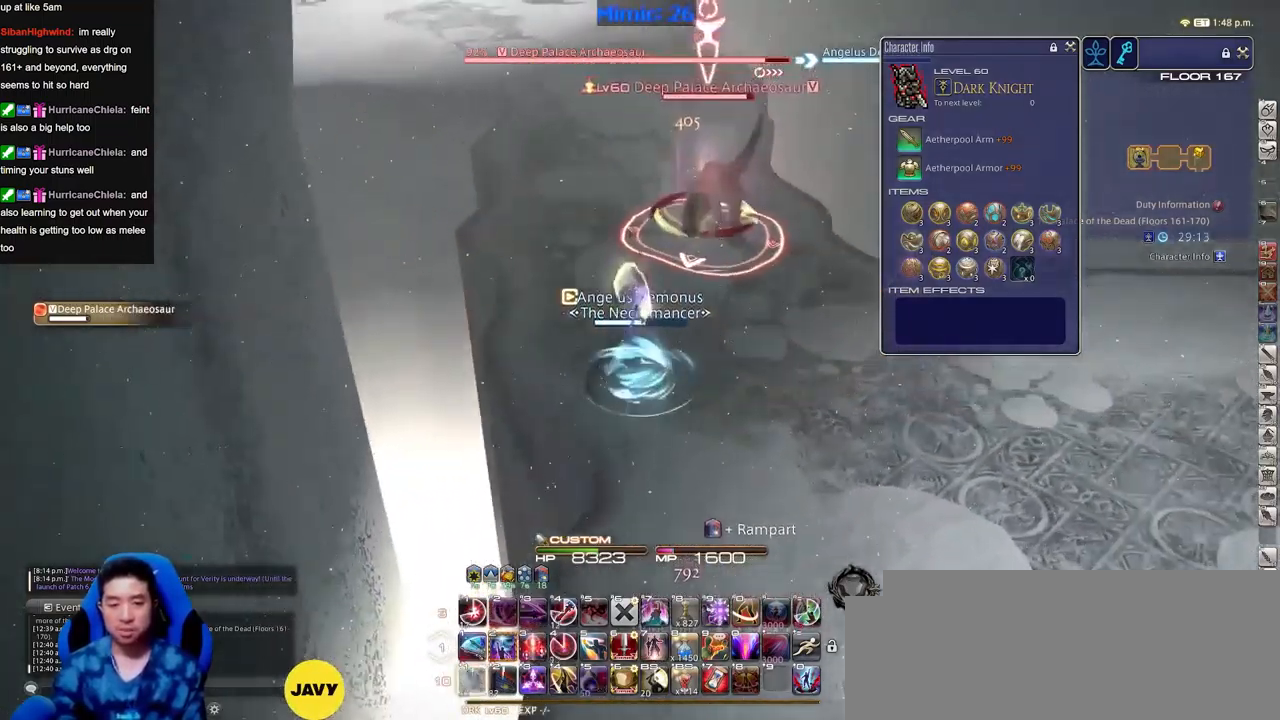
{"keys": ["s"], "events": [[183, "s", "down"]]}
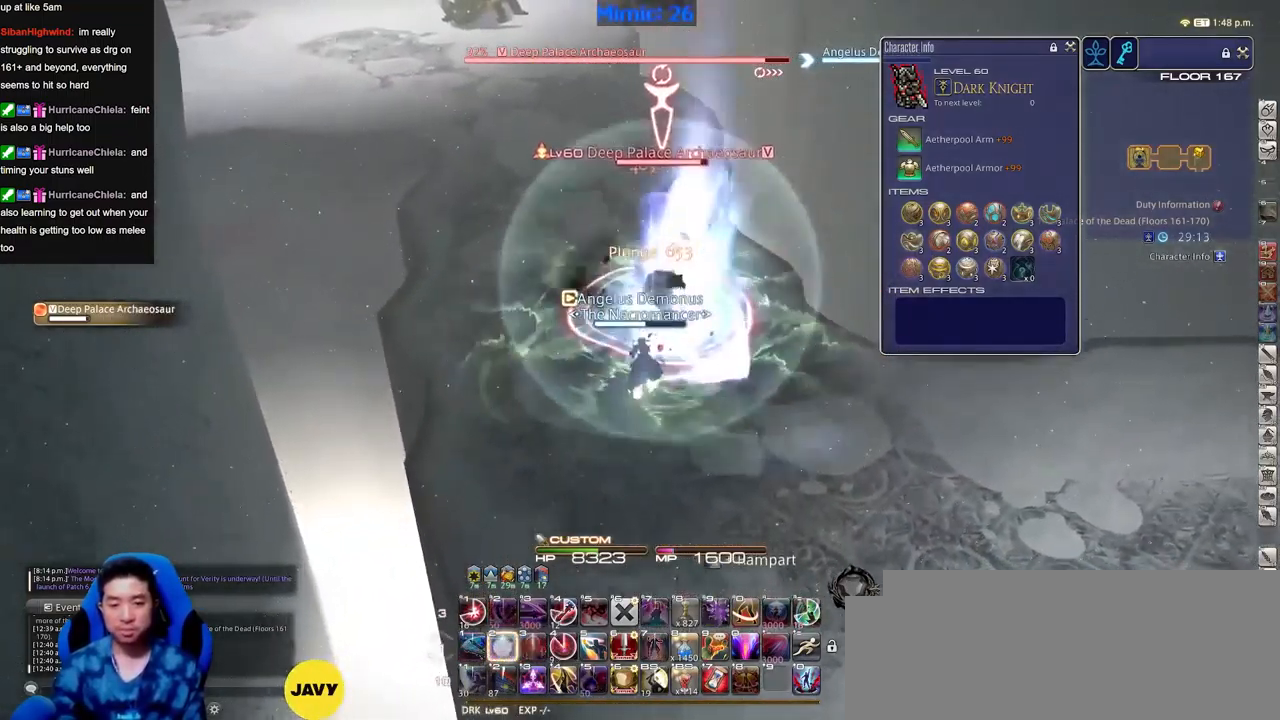
{"keys": ["s"], "events": [[100, "space", "down"], [250, "space", "up"]]}
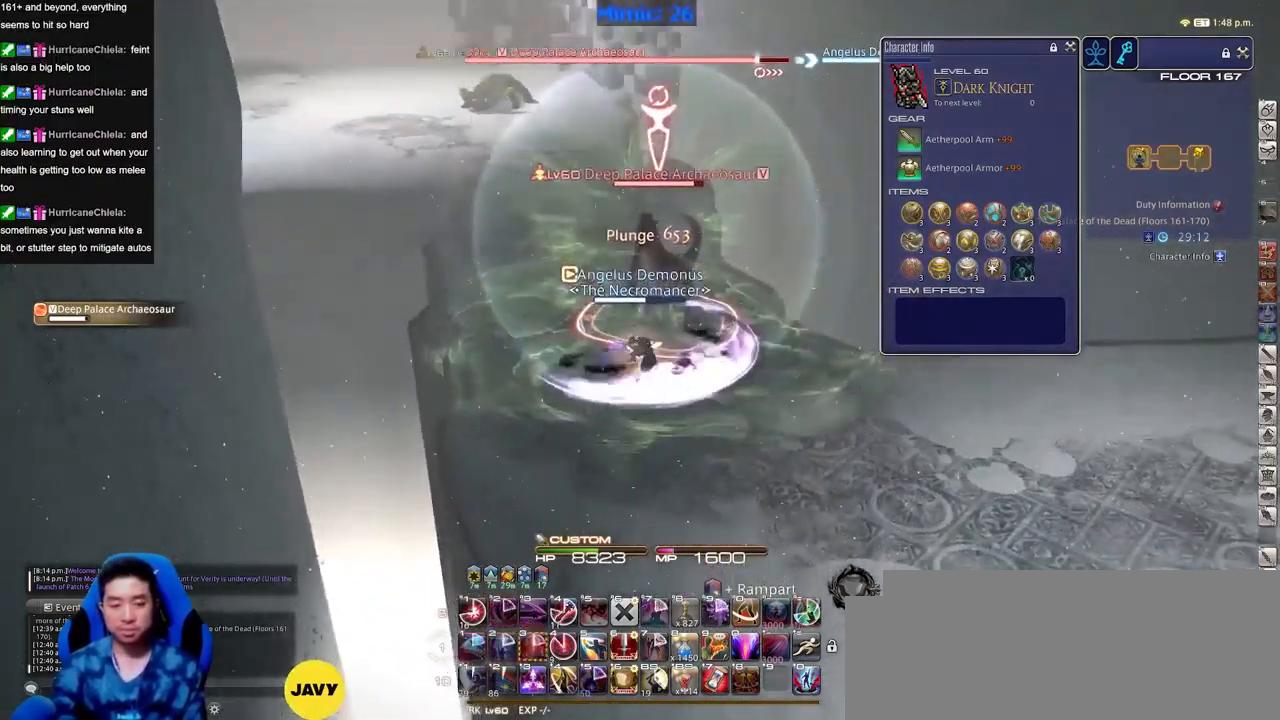
{"keys": ["p", "w"], "events": [[16, "s", "up"], [167, "w", "down"], [450, "p", "down"]]}
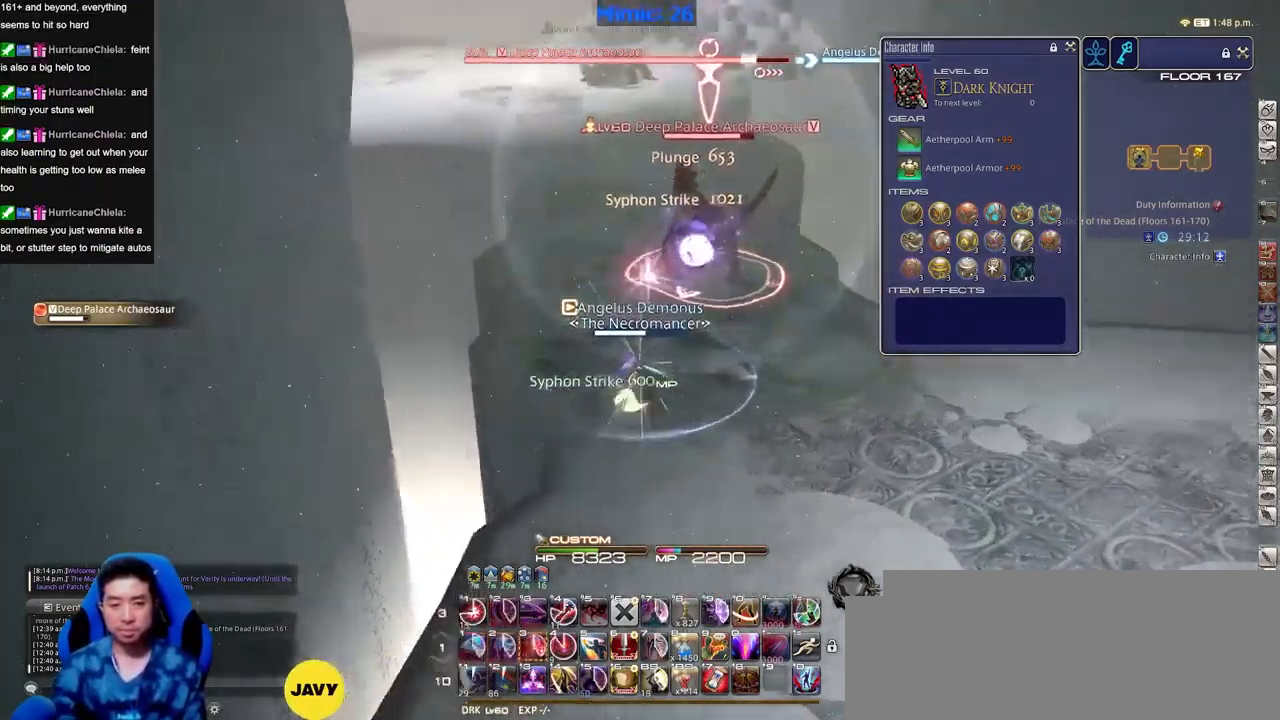
{"keys": ["w"], "events": [[34, "d", "down"], [84, "space", "down"], [184, "d", "up"], [184, "space", "up"], [234, "p", "up"]]}
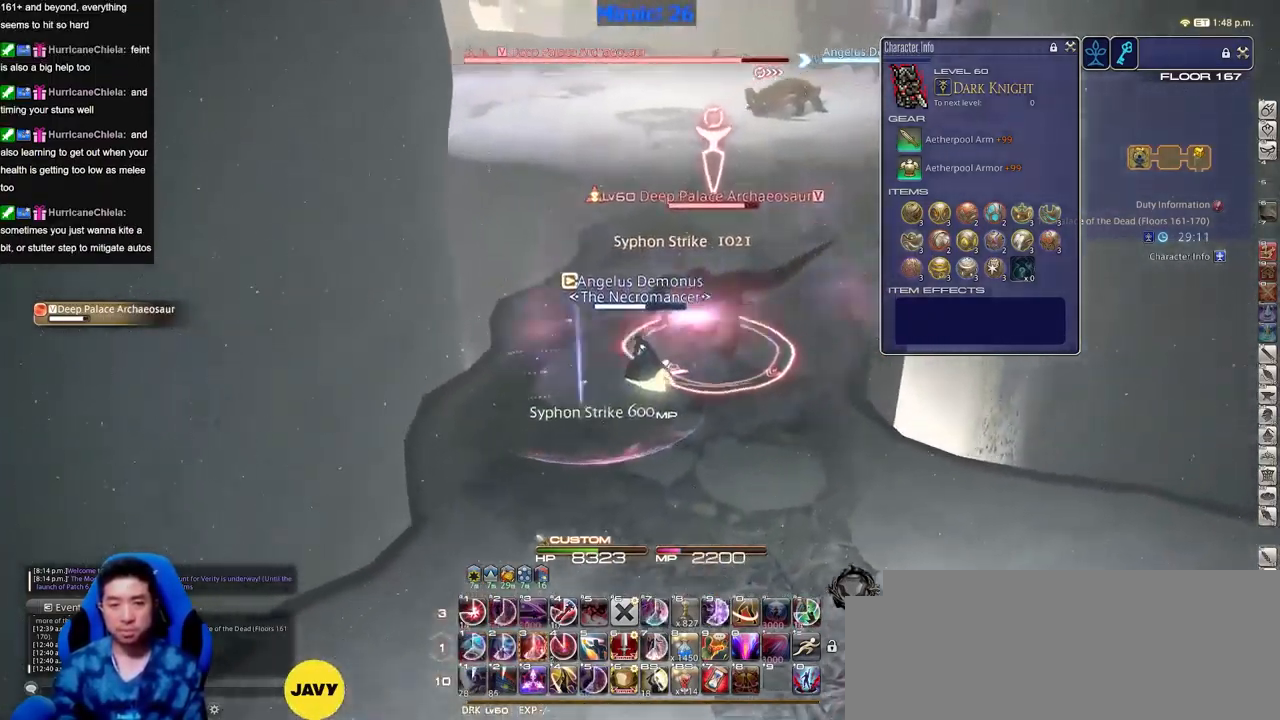
{"keys": [], "events": [[150, "p", "down"], [200, "p", "up"], [283, "p", "down"], [333, "p", "up"], [383, "w", "up"], [433, "p", "down"], [484, "p", "up"]]}
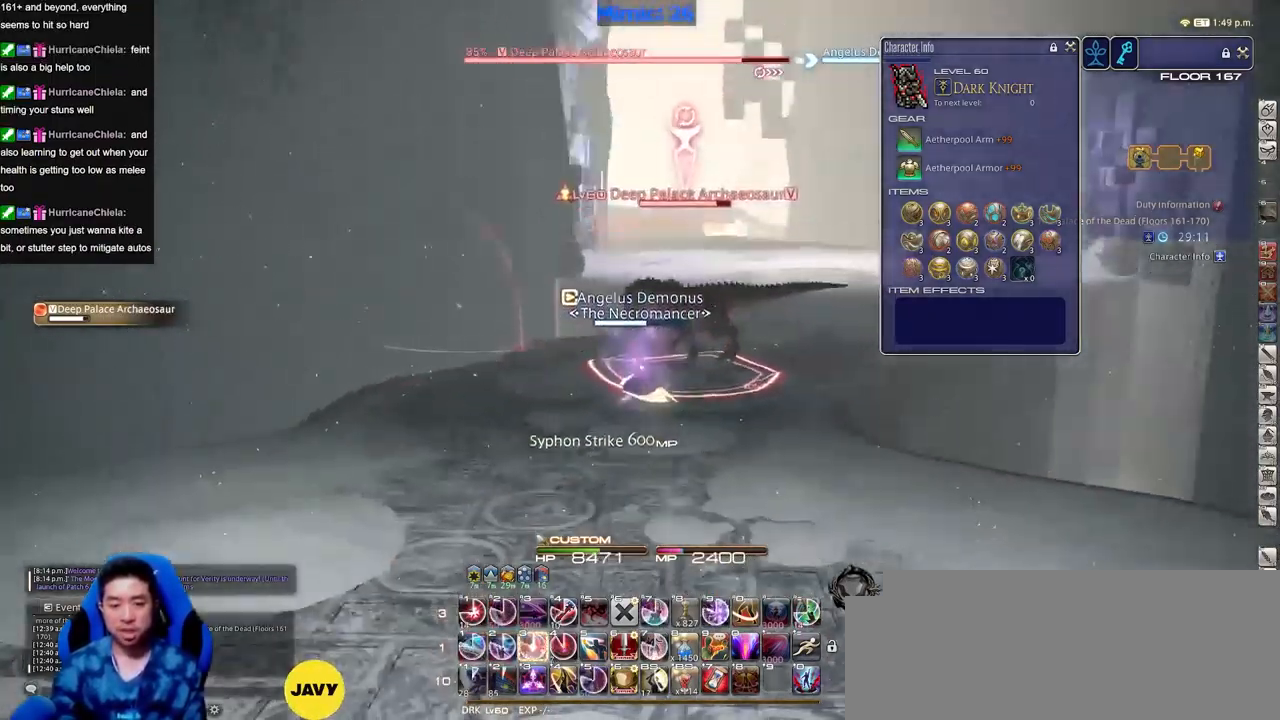
{"keys": [], "events": []}
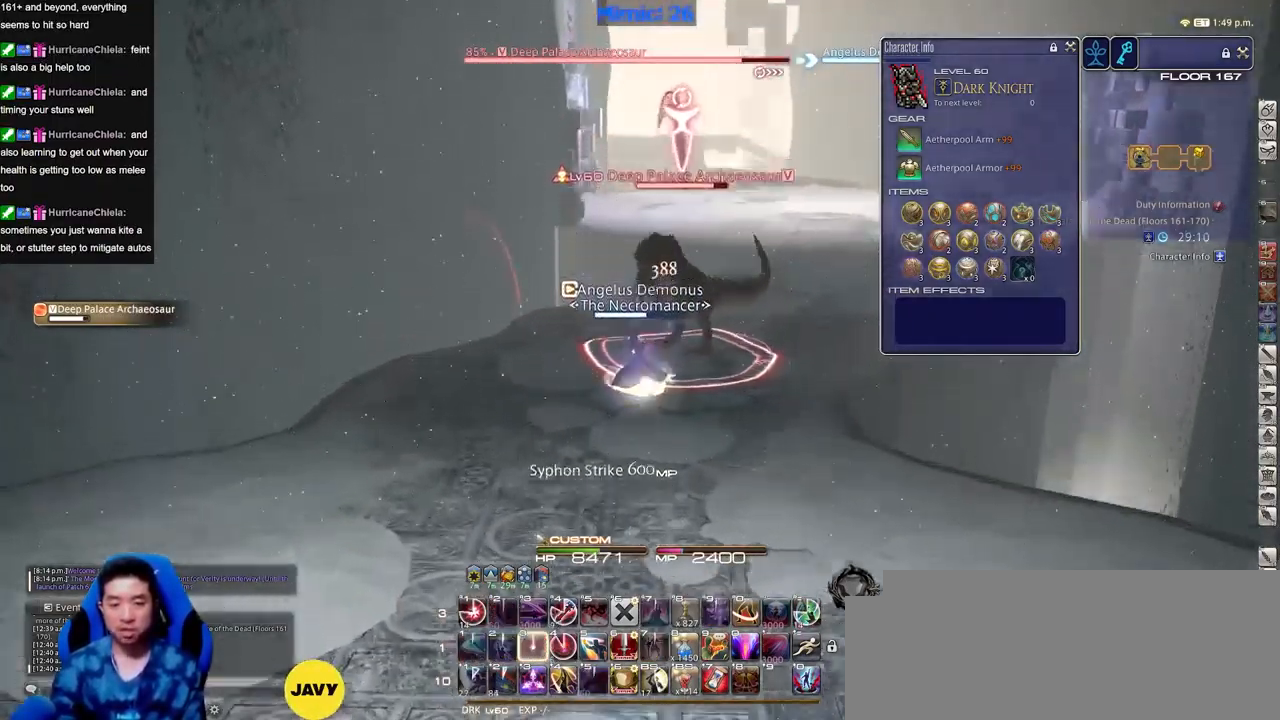
{"keys": [], "events": []}
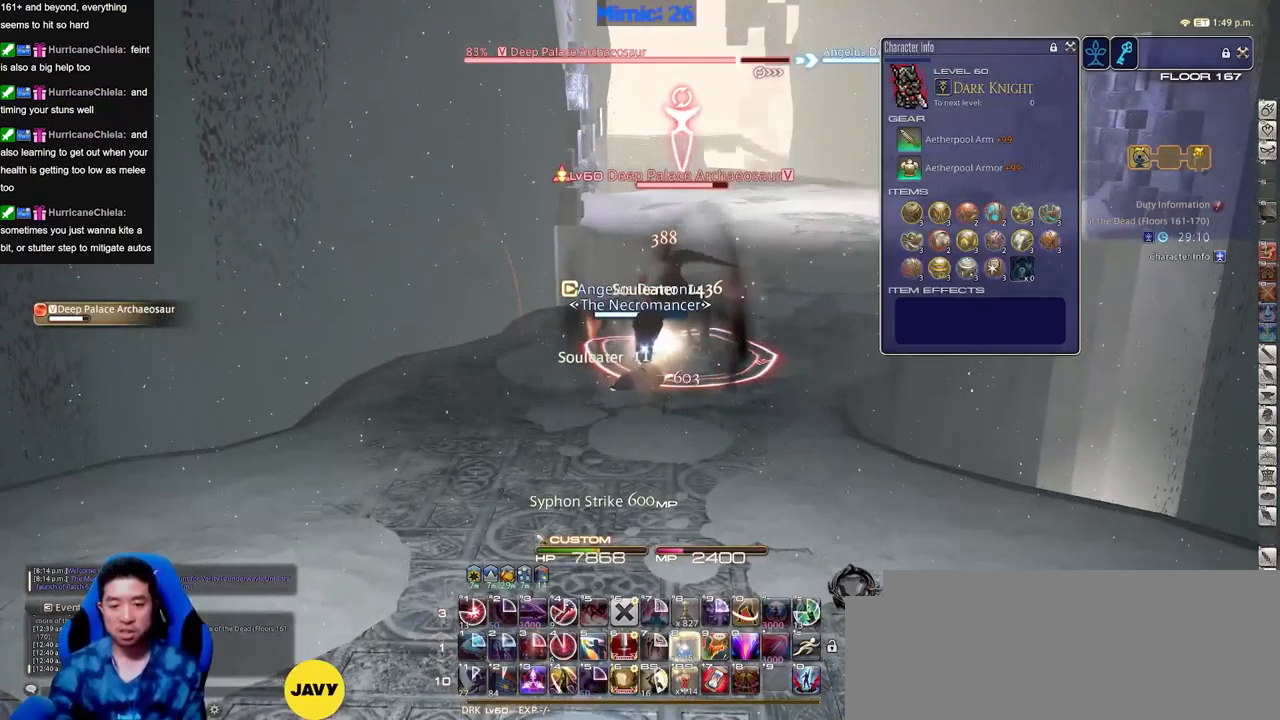
{"keys": [], "events": []}
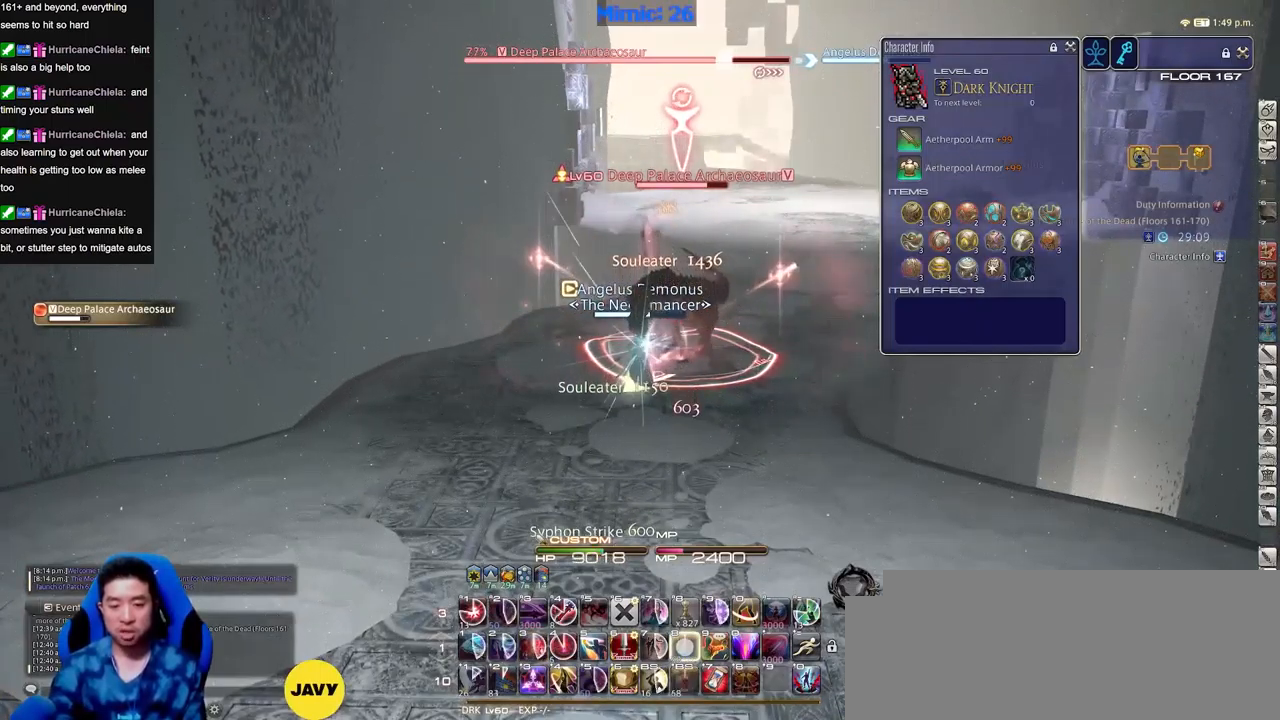
{"keys": ["w"], "events": [[67, "w", "down"], [167, "a", "down"], [217, "w", "up"], [384, "w", "down"], [484, "a", "up"]]}
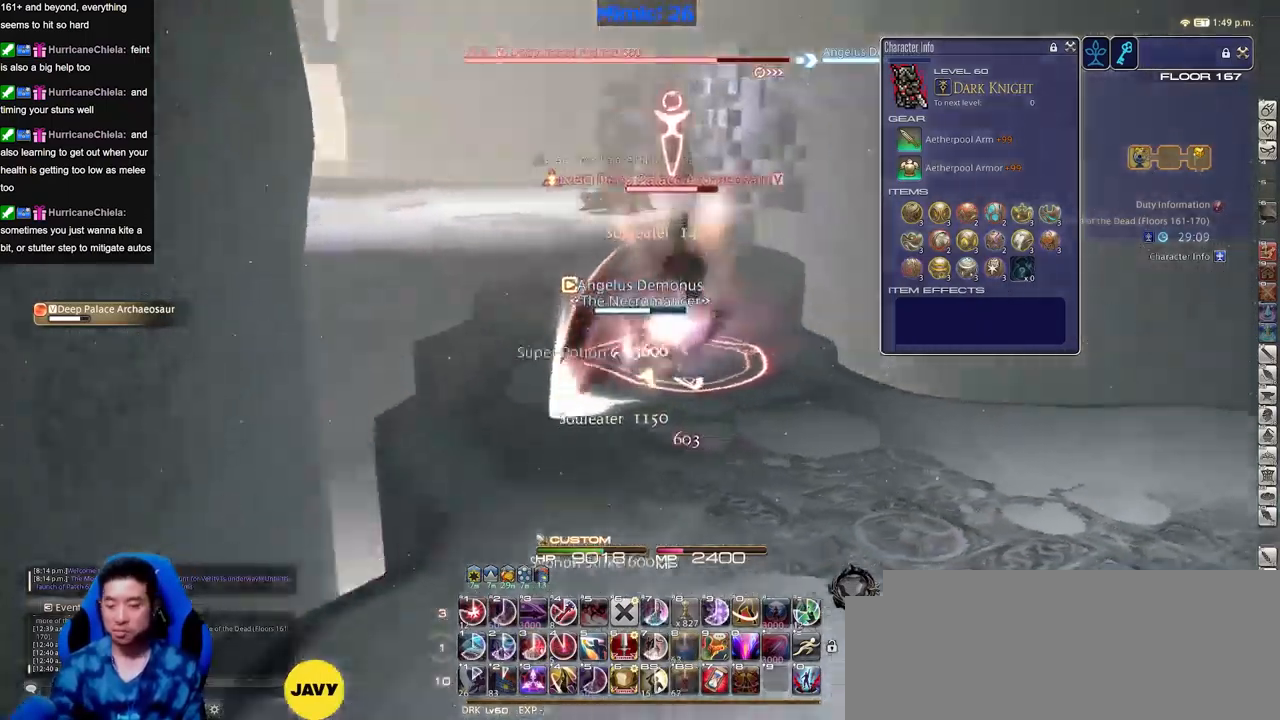
{"keys": [], "events": [[67, "w", "up"]]}
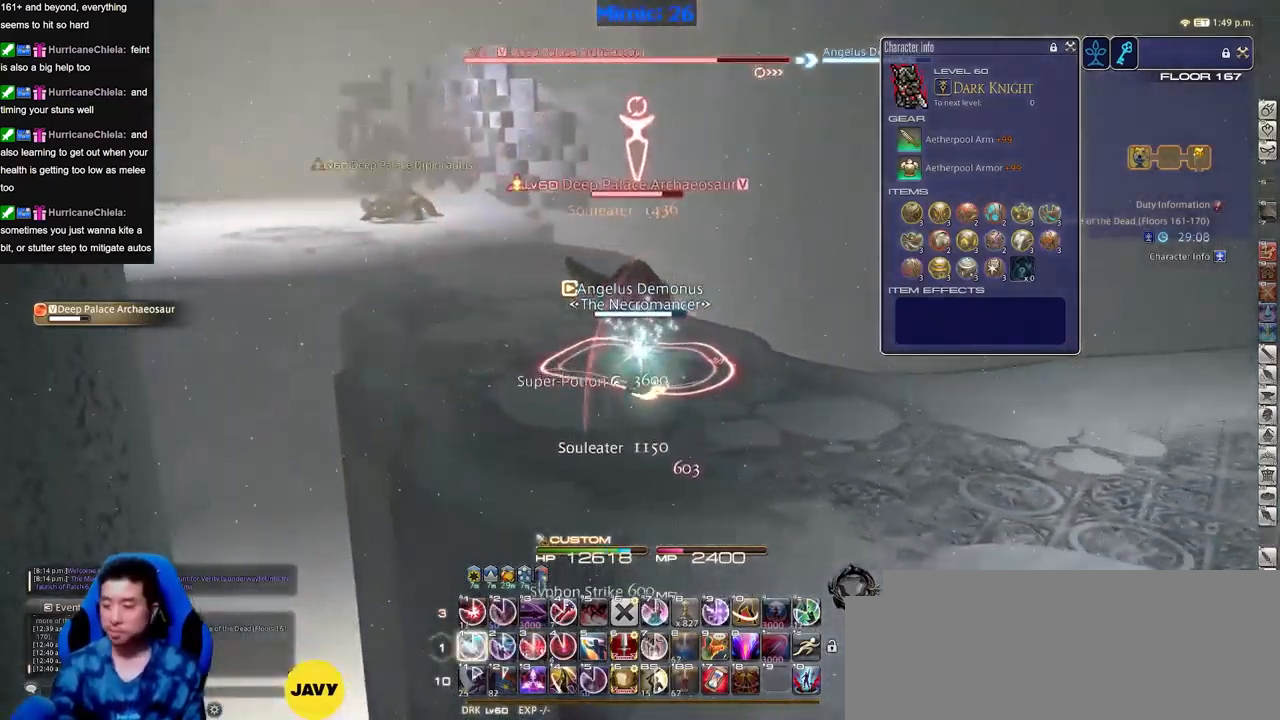
{"keys": ["d"], "events": [[234, "p", "down"], [317, "d", "down"], [317, "p", "up"], [367, "p", "down"], [467, "p", "up"]]}
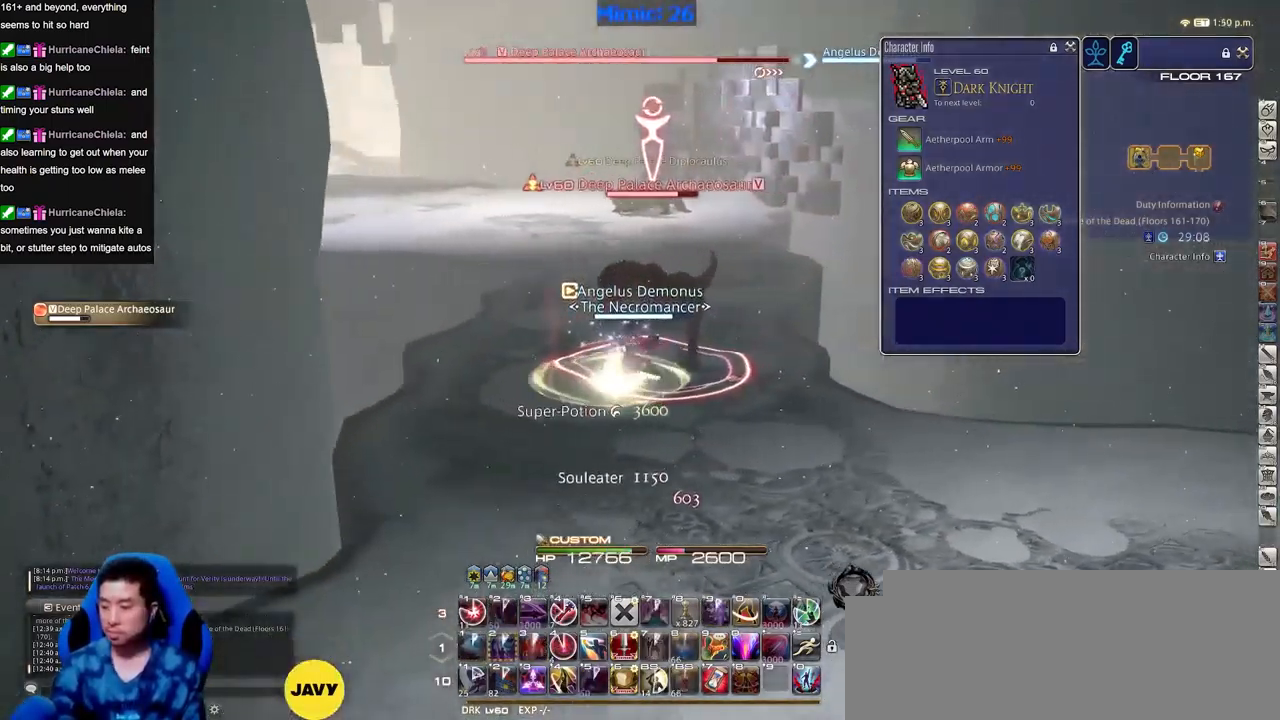
{"keys": ["d", "p"], "events": [[17, "p", "down"], [50, "w", "down"], [151, "p", "up"], [201, "p", "down"], [284, "w", "up"]]}